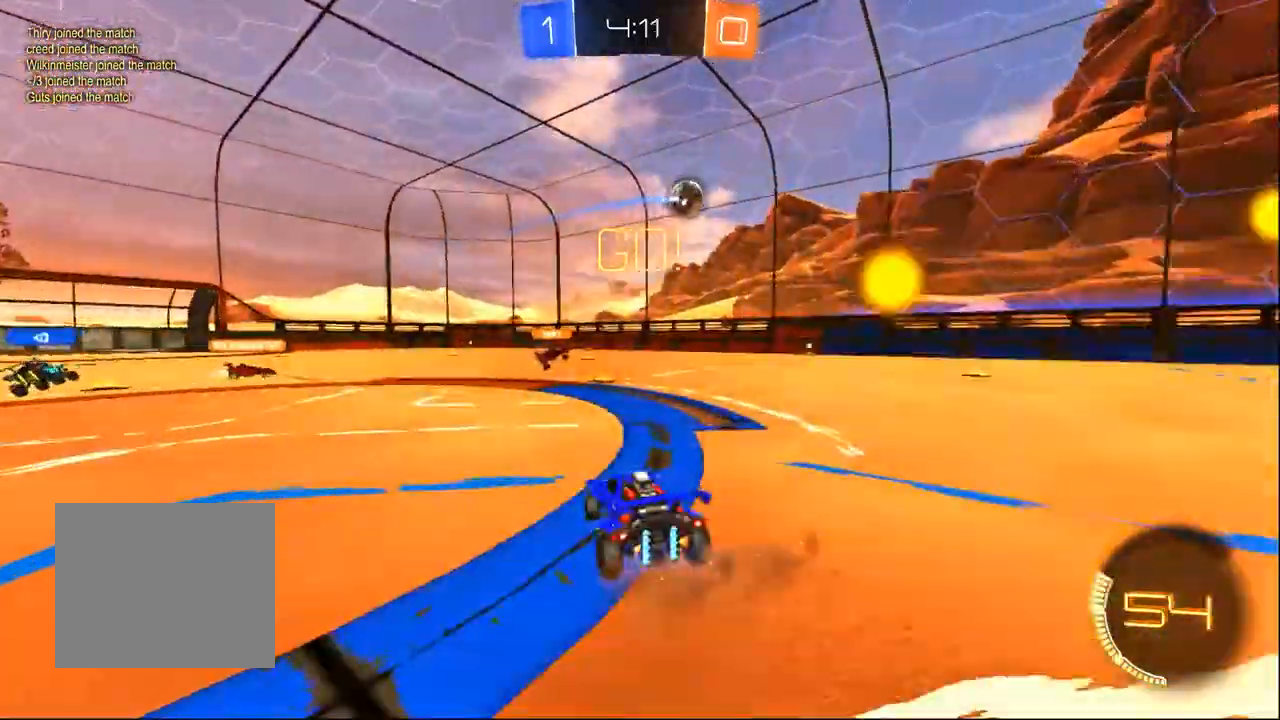
Gameplay with a controller (PlayStation layout); each line is a JSON object with the inputs held at the frame after it. "events" lists button and stick changes between this image and that frame as [ms after this image, input, new state], when the widget could be followed in between. Not read: R1 SELECT.
{"buttons": ["R2"], "left_stick": "left", "right_stick": "center", "events": [[333, "left_stick", "center"], [400, "left_stick", "left"]]}
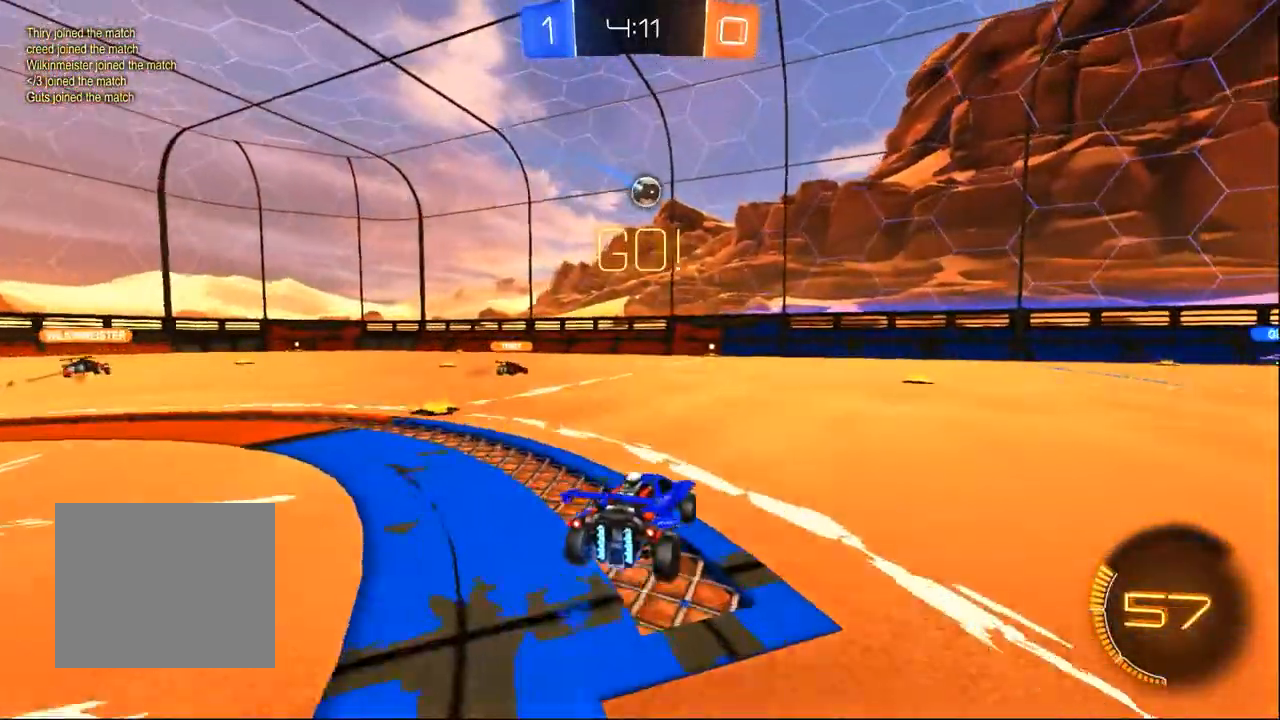
{"buttons": ["R2"], "left_stick": "center", "right_stick": "center", "events": [[167, "left_stick", "center"], [183, "CROSS", "down"], [233, "left_stick", "down-right"], [317, "CROSS", "up"], [367, "left_stick", "center"]]}
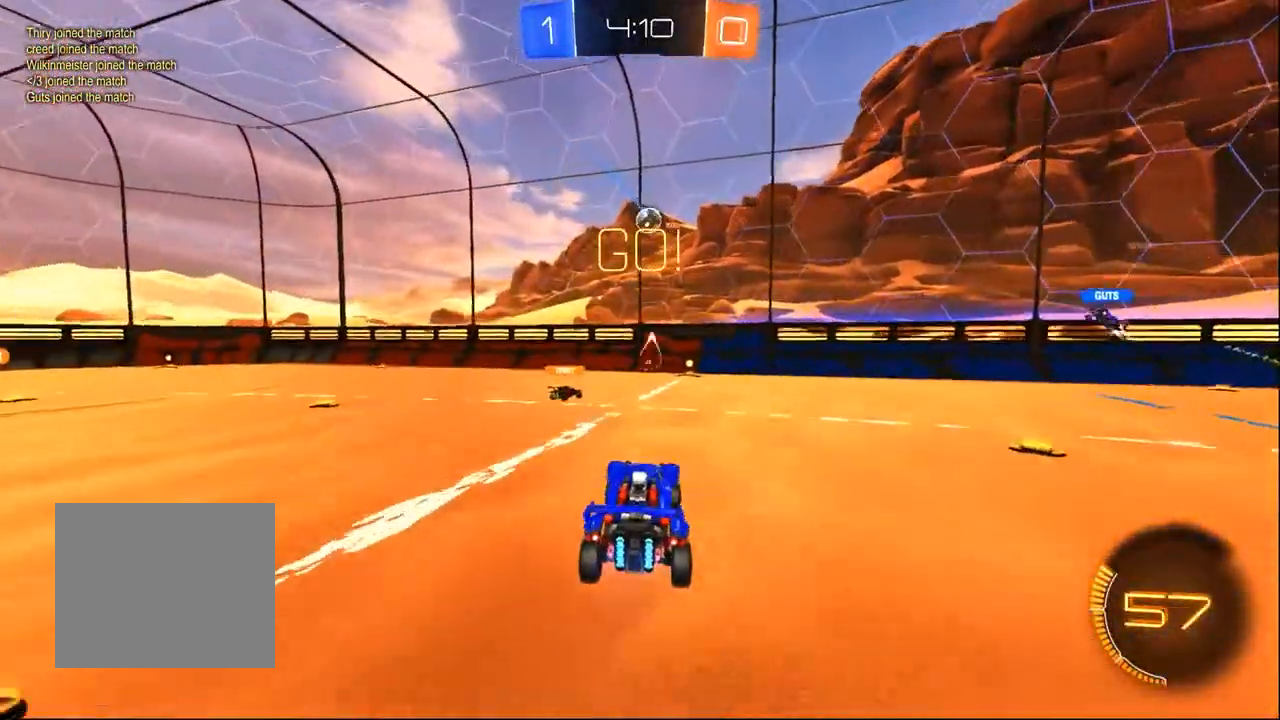
{"buttons": ["TRIANGLE", "R2"], "left_stick": "center", "right_stick": "center", "events": [[133, "left_stick", "up-left"], [267, "left_stick", "up"], [400, "TRIANGLE", "down"], [400, "left_stick", "right"], [500, "left_stick", "center"]]}
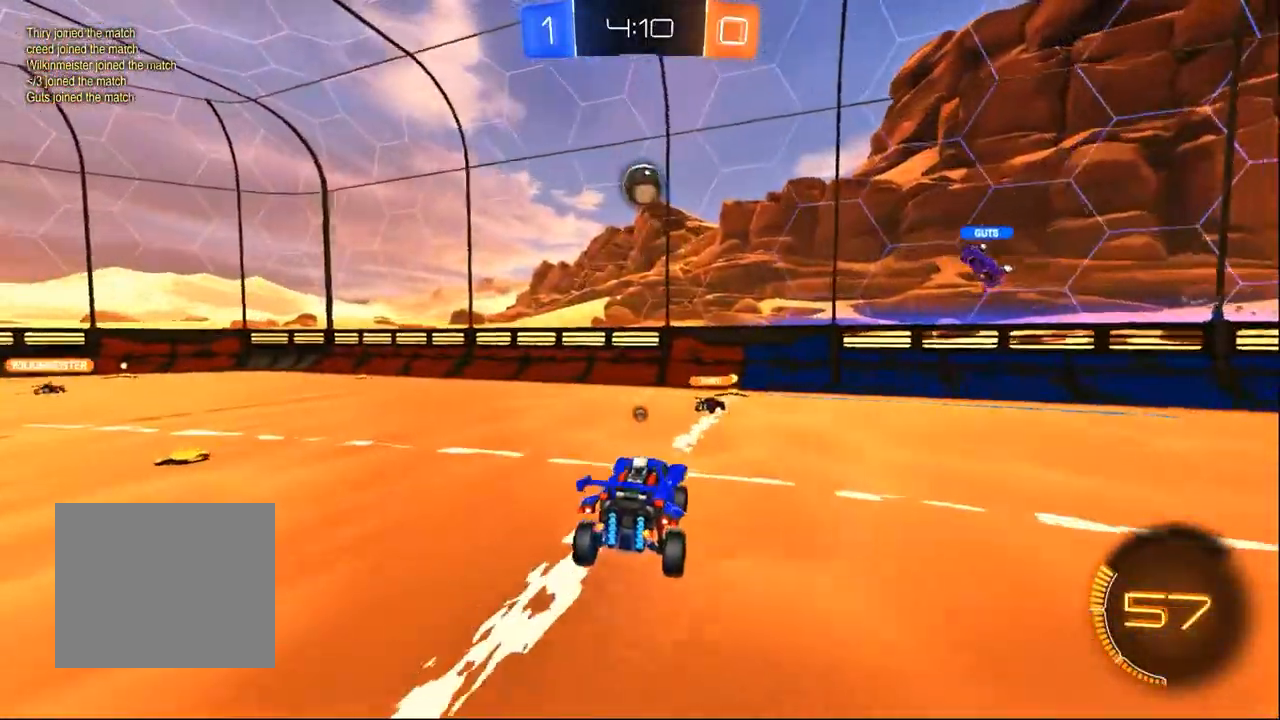
{"buttons": ["R2"], "left_stick": "right", "right_stick": "center", "events": [[17, "TRIANGLE", "up"], [367, "TRIANGLE", "down"], [467, "left_stick", "right"], [500, "TRIANGLE", "up"]]}
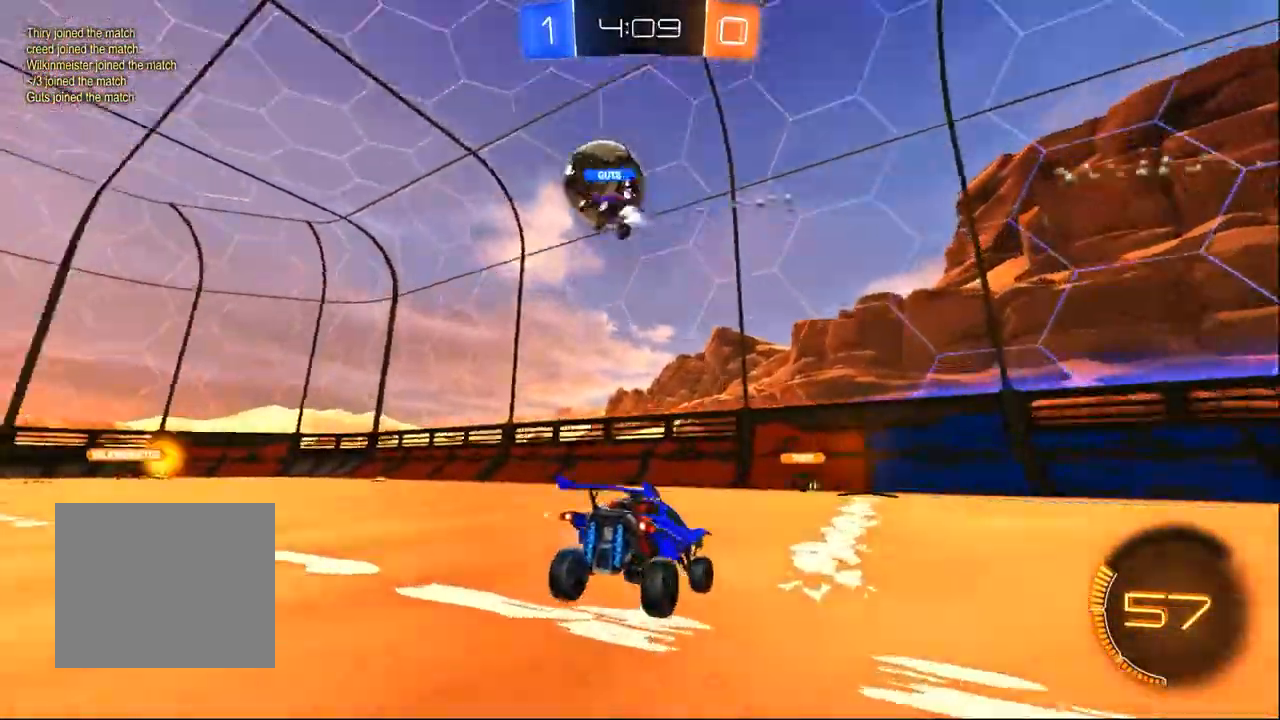
{"buttons": ["R2"], "left_stick": "center", "right_stick": "center", "events": [[500, "left_stick", "center"]]}
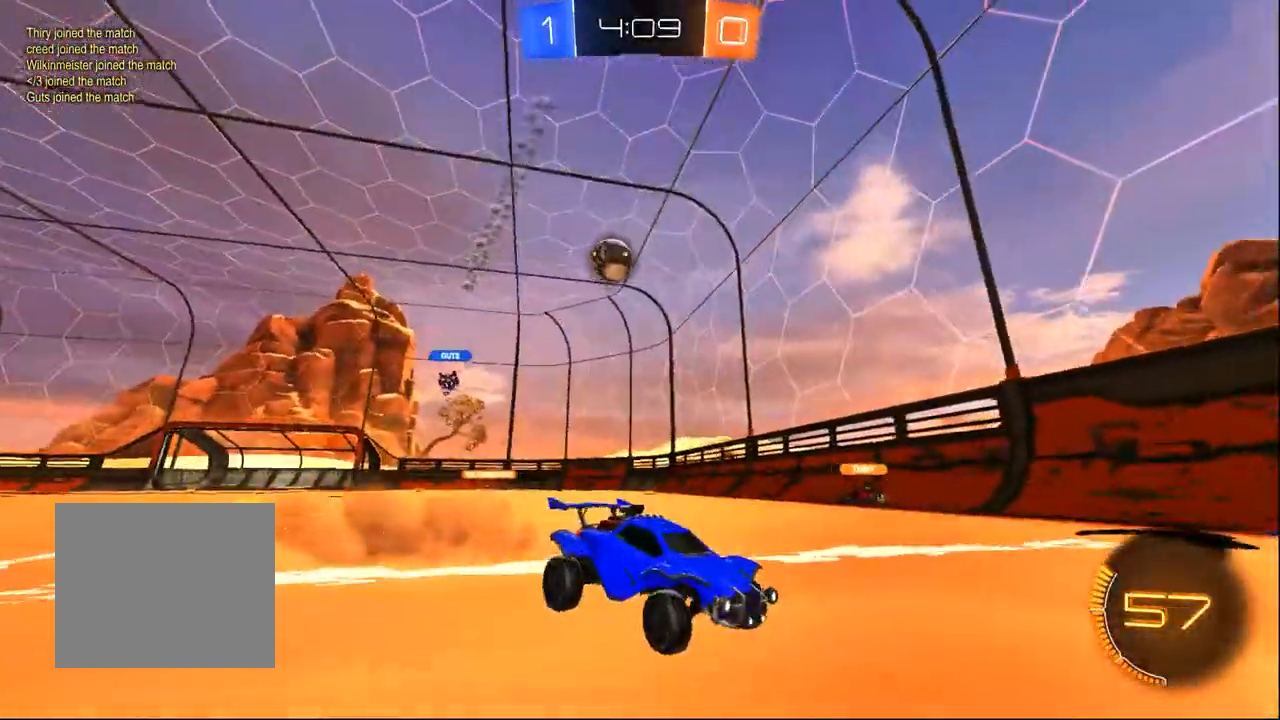
{"buttons": ["SQUARE", "R2"], "left_stick": "left", "right_stick": "center", "events": [[50, "left_stick", "left"], [417, "SQUARE", "down"]]}
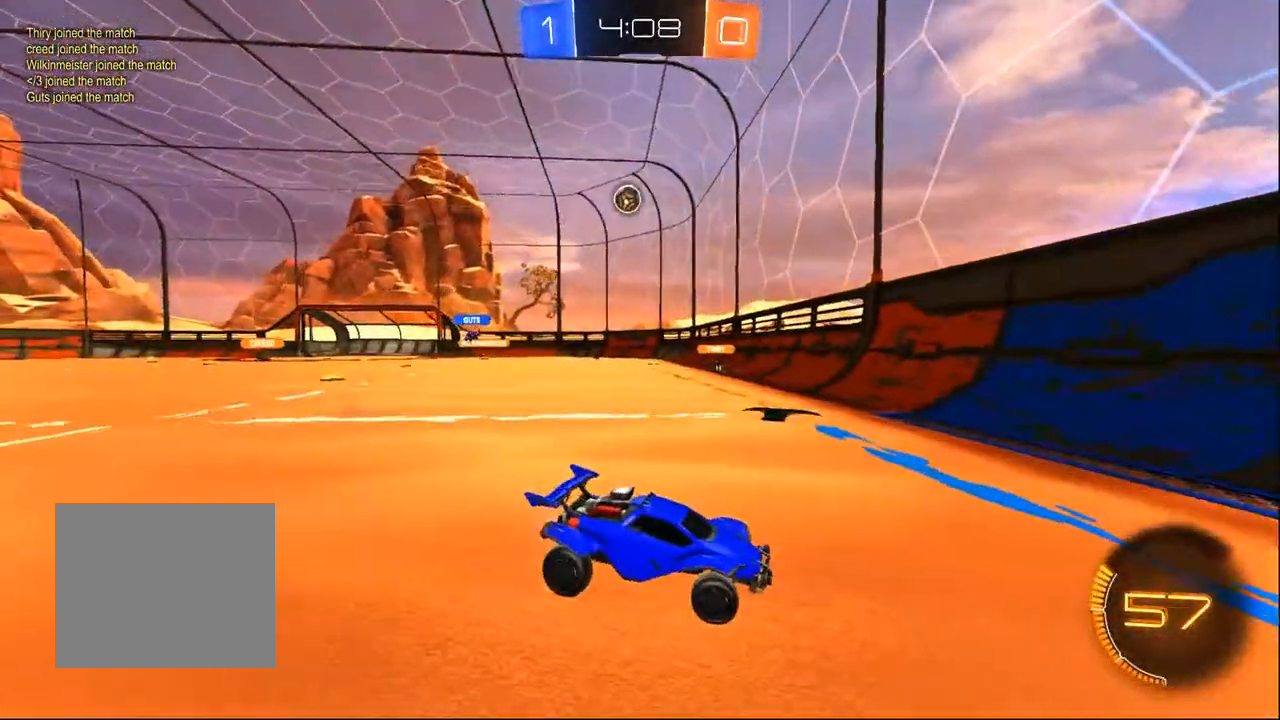
{"buttons": ["R2"], "left_stick": "left", "right_stick": "center", "events": [[167, "SQUARE", "up"]]}
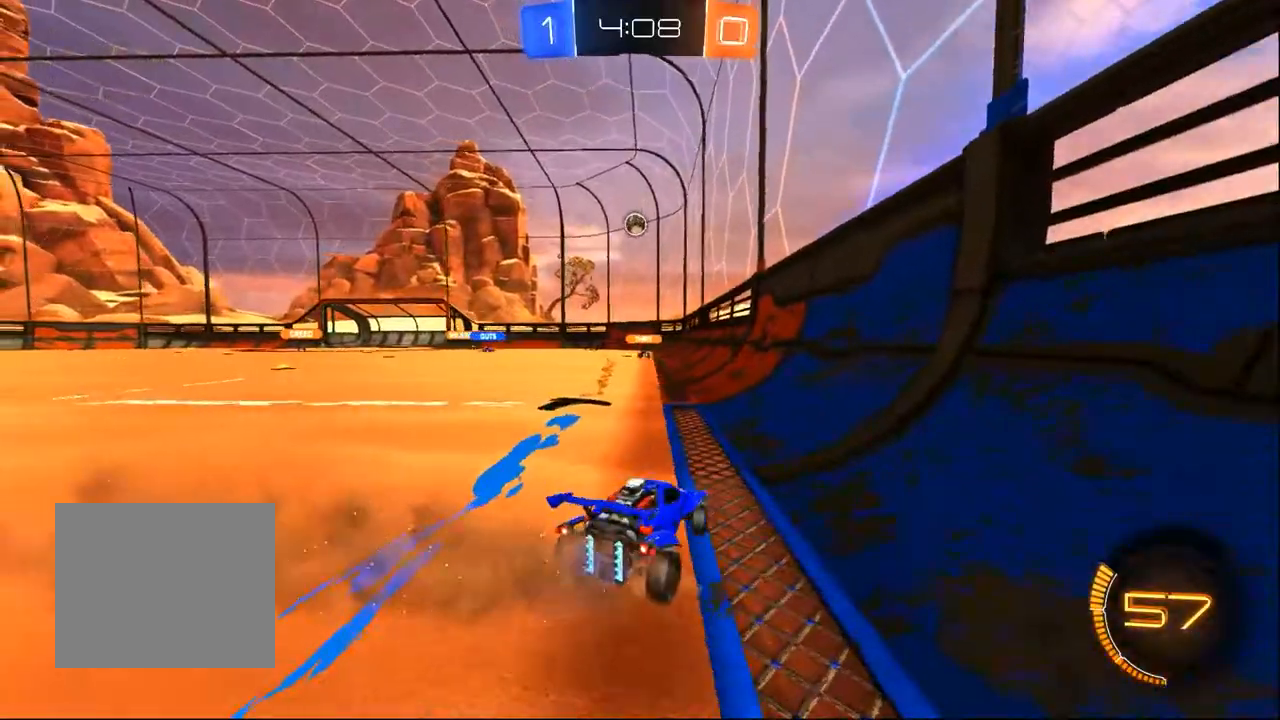
{"buttons": ["R2"], "left_stick": "right", "right_stick": "center", "events": [[450, "left_stick", "right"]]}
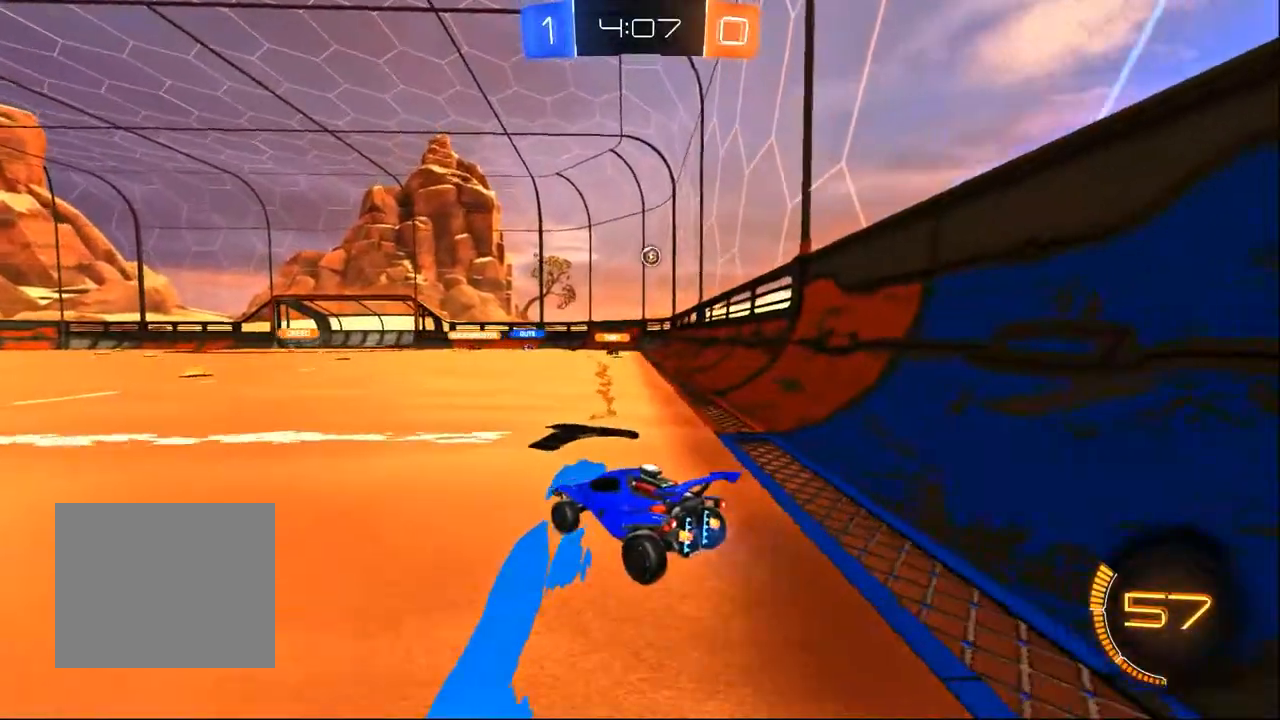
{"buttons": ["R2"], "left_stick": "left", "right_stick": "center", "events": [[300, "left_stick", "center"], [500, "left_stick", "left"]]}